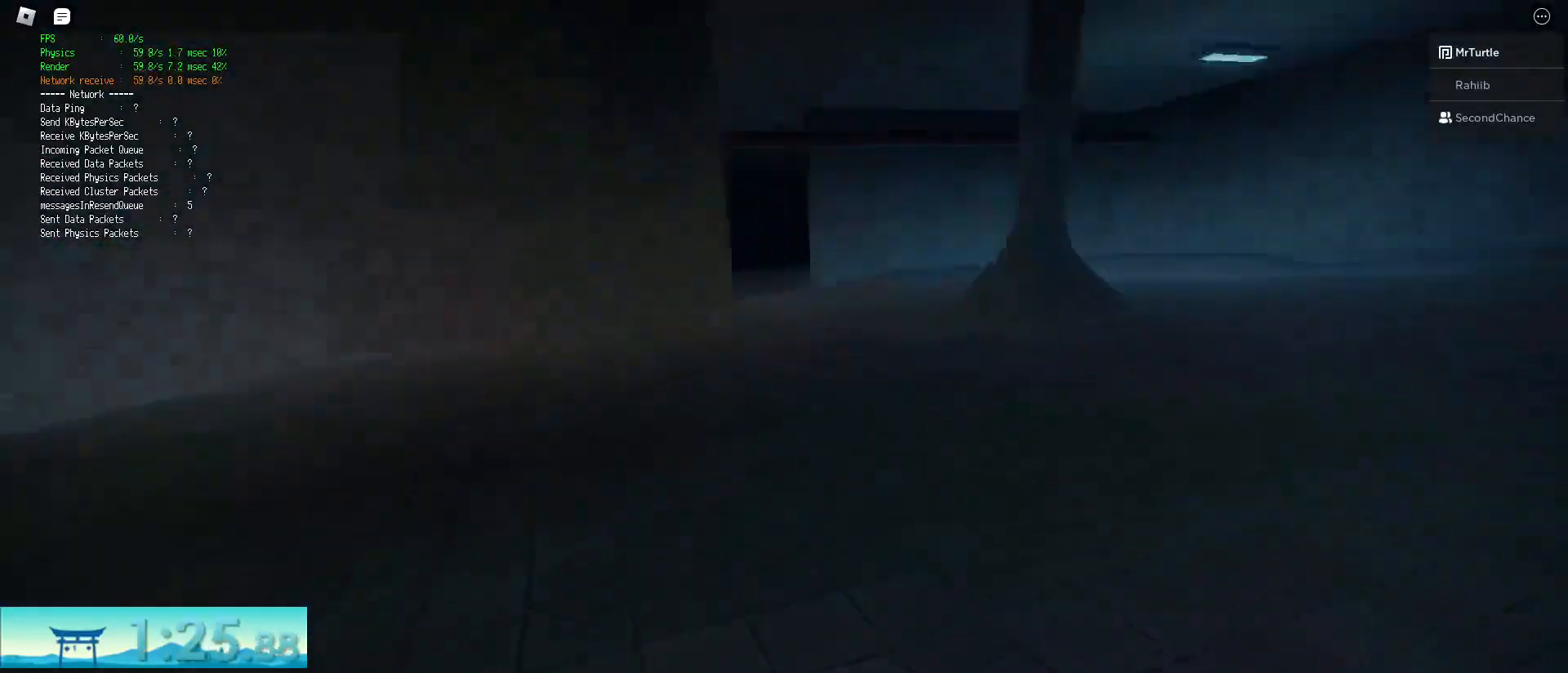
Gameplay with keyboard and mouse; each line is a JSON object with the keys and mouse buttons held at the frame after it. "events" lists presses ("down") and releases ("up") of "a", "alt", "c", "ctrl", "d", "e", "f", "q", "r", "s", "shift", "space", "tab", "v", "w", "x", "z", "mouse_left", "mouse_wheel", "mouse_right", "mouse_mb4" and "mouse_mb5" between this image and that frame as [ms after this image, input, new state], when the widget could be followed in between. "mouse_left", "mouse_wheel", "mouse_right", "mouse_mb4", "mouse_mb5" = the "left", "wheel", "right", "mb4", "mb5" buttons of the "mouse" list. No other keys are recorded. "wheel" means that the mouse wheel is clicked or scrolled. Mouse movement is not recorded.
{"keys": ["ctrl", "d", "shift", "w"], "mouse": [], "events": [[250, "space", "down"], [300, "ctrl", "down"], [484, "space", "up"]]}
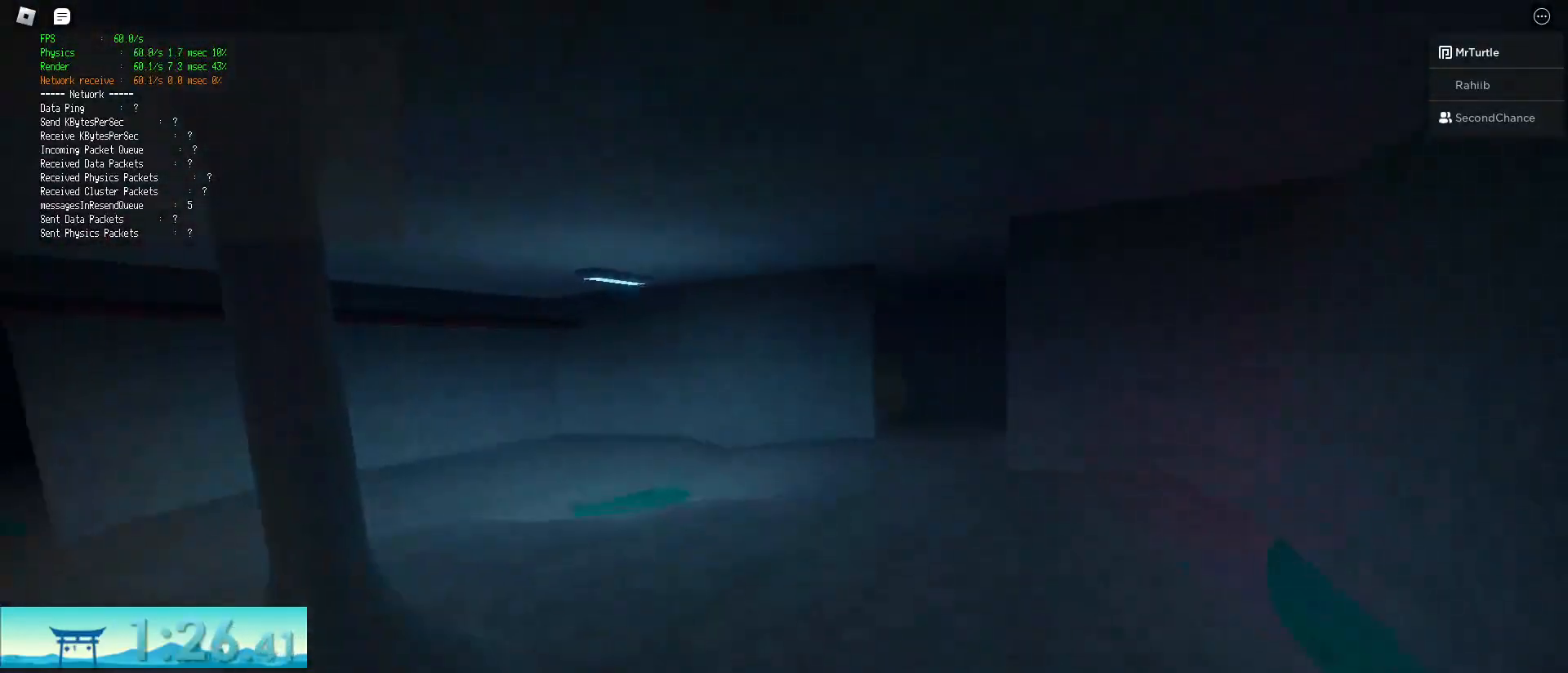
{"keys": ["d", "shift", "w"], "mouse": [], "events": [[83, "ctrl", "up"]]}
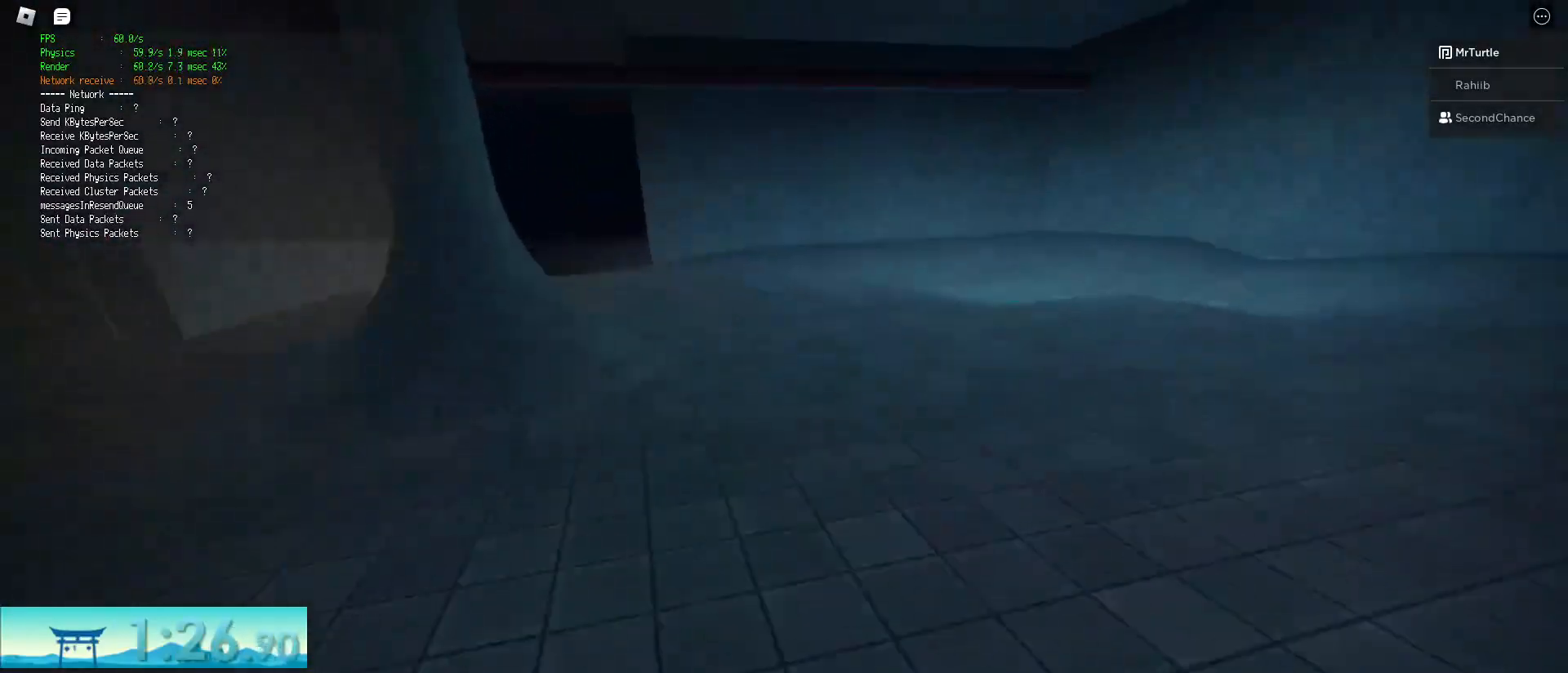
{"keys": ["d", "shift", "w"], "mouse": [], "events": [[84, "ctrl", "down"], [84, "space", "down"], [367, "space", "up"], [417, "ctrl", "up"]]}
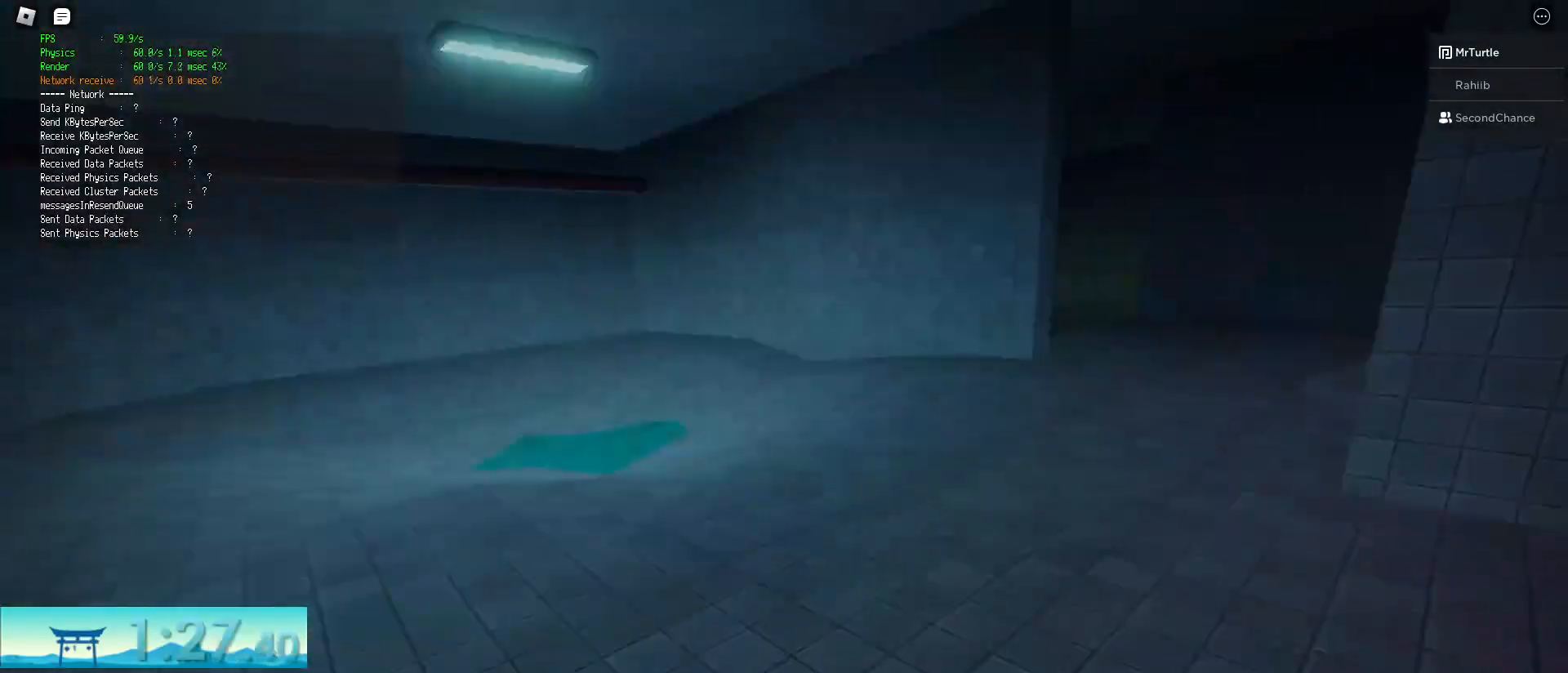
{"keys": ["d", "shift", "space", "w"], "mouse": [], "events": [[484, "space", "down"]]}
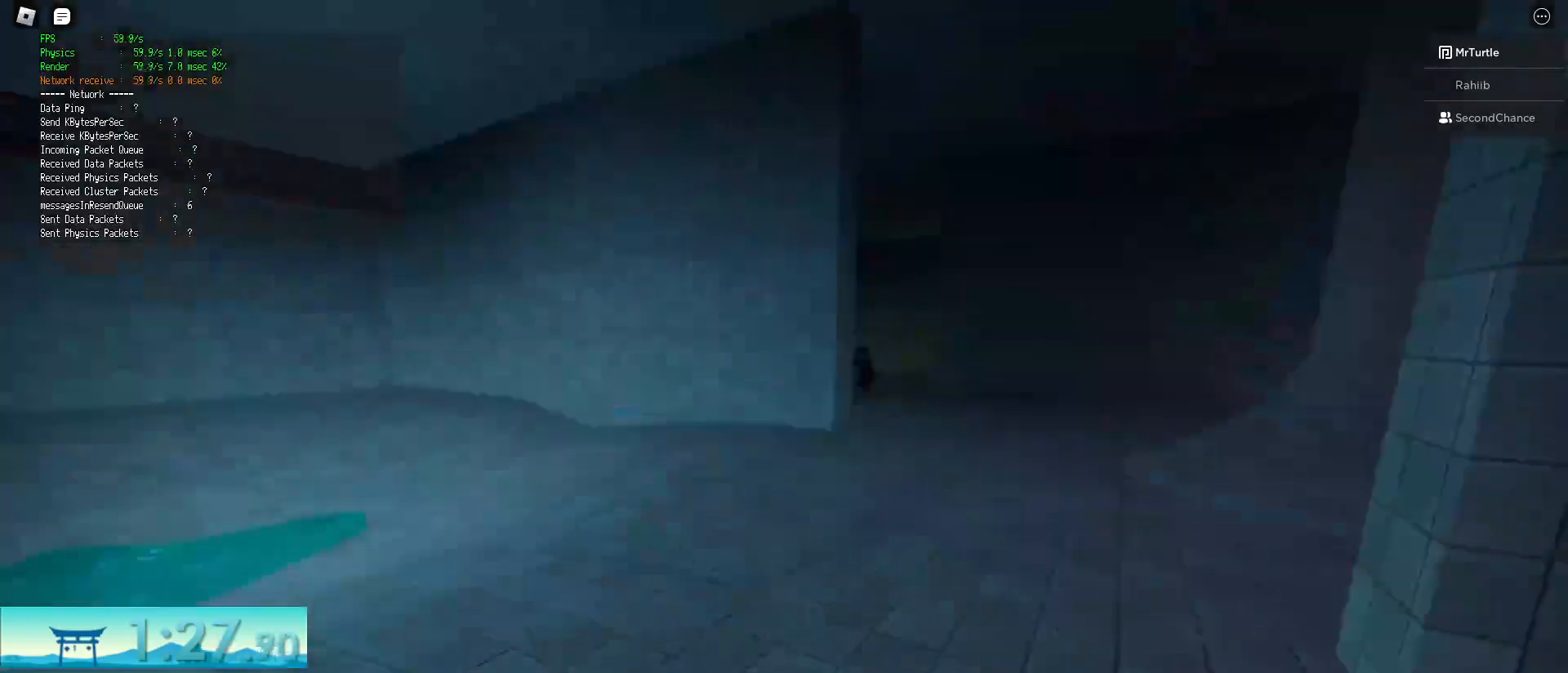
{"keys": ["d", "shift", "w"], "mouse": [], "events": [[34, "ctrl", "down"], [217, "ctrl", "up"], [267, "space", "up"]]}
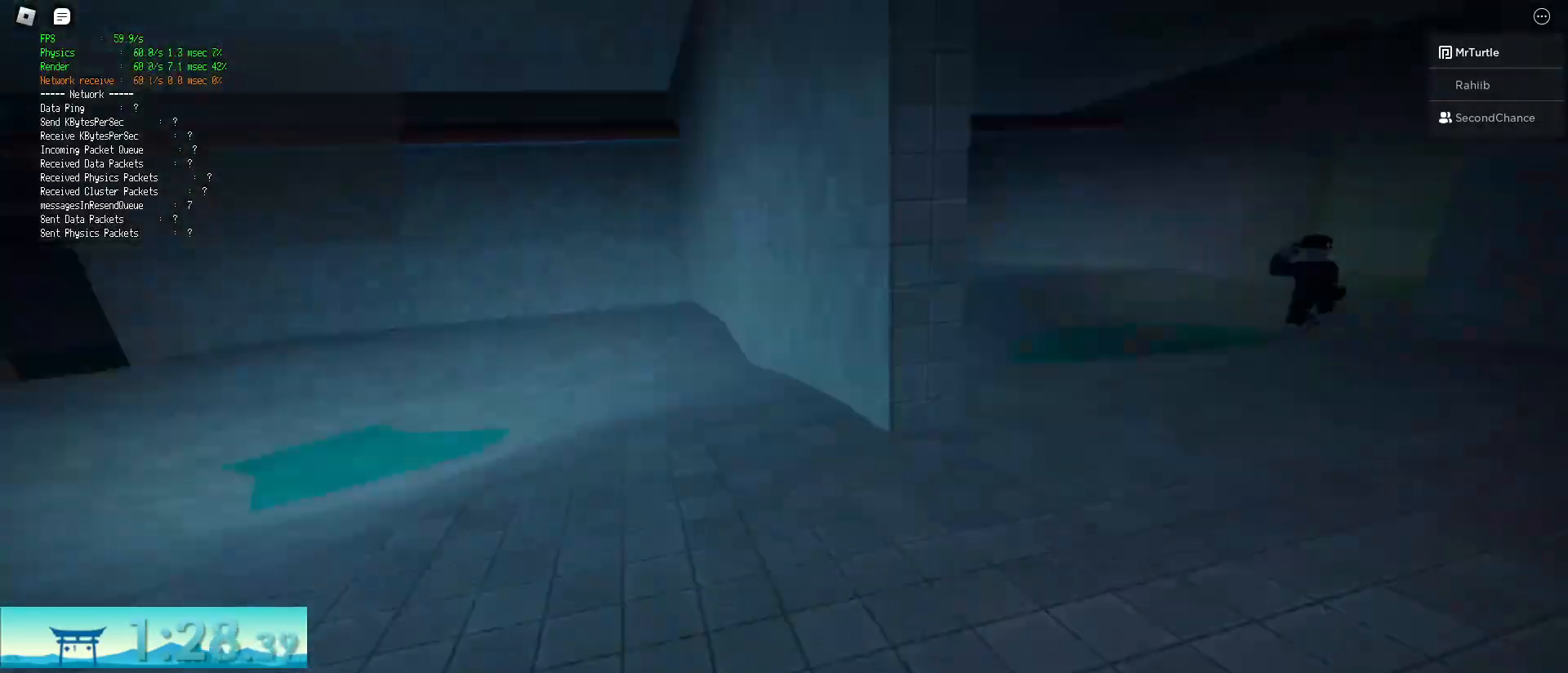
{"keys": ["ctrl", "d", "shift", "space", "w"], "mouse": [], "events": [[367, "space", "down"], [417, "ctrl", "down"]]}
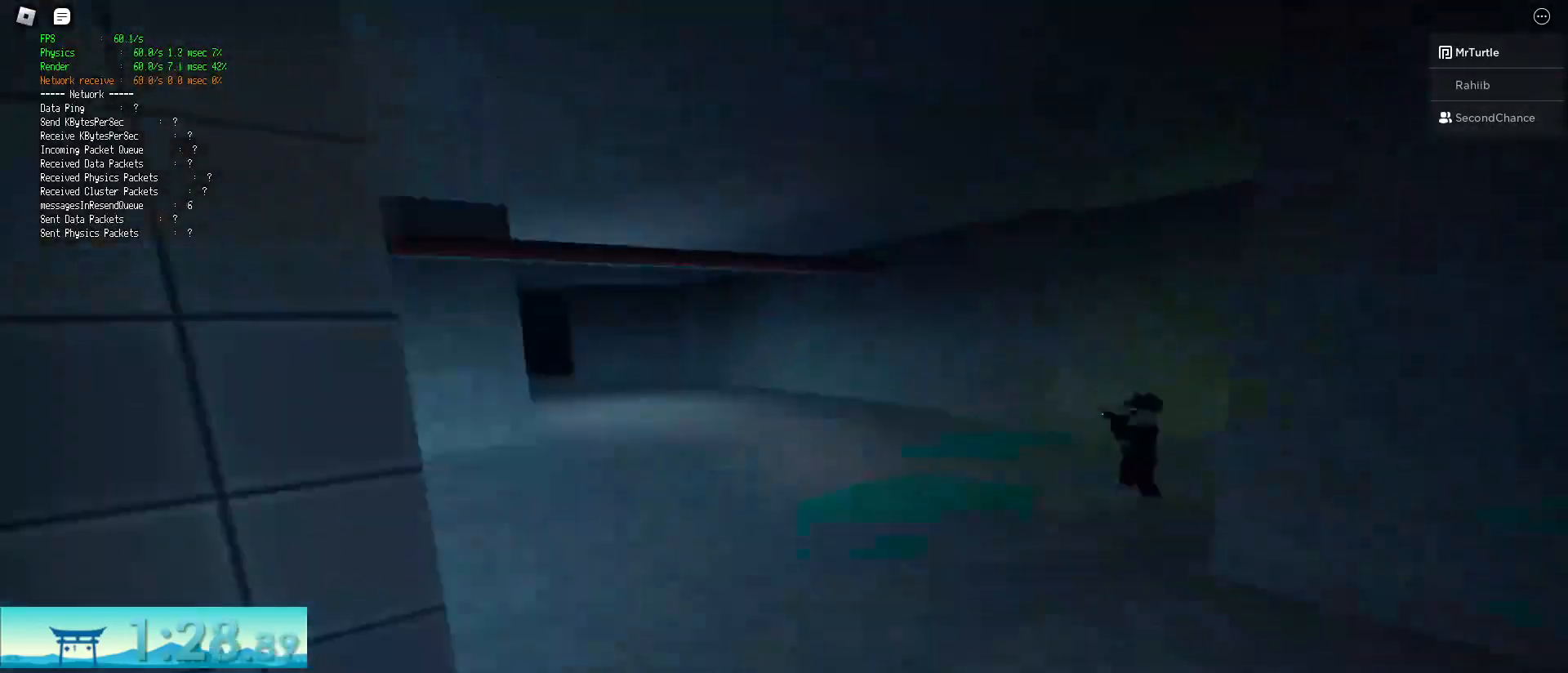
{"keys": ["d", "shift", "w"], "mouse": [], "events": [[150, "ctrl", "up"], [150, "space", "up"]]}
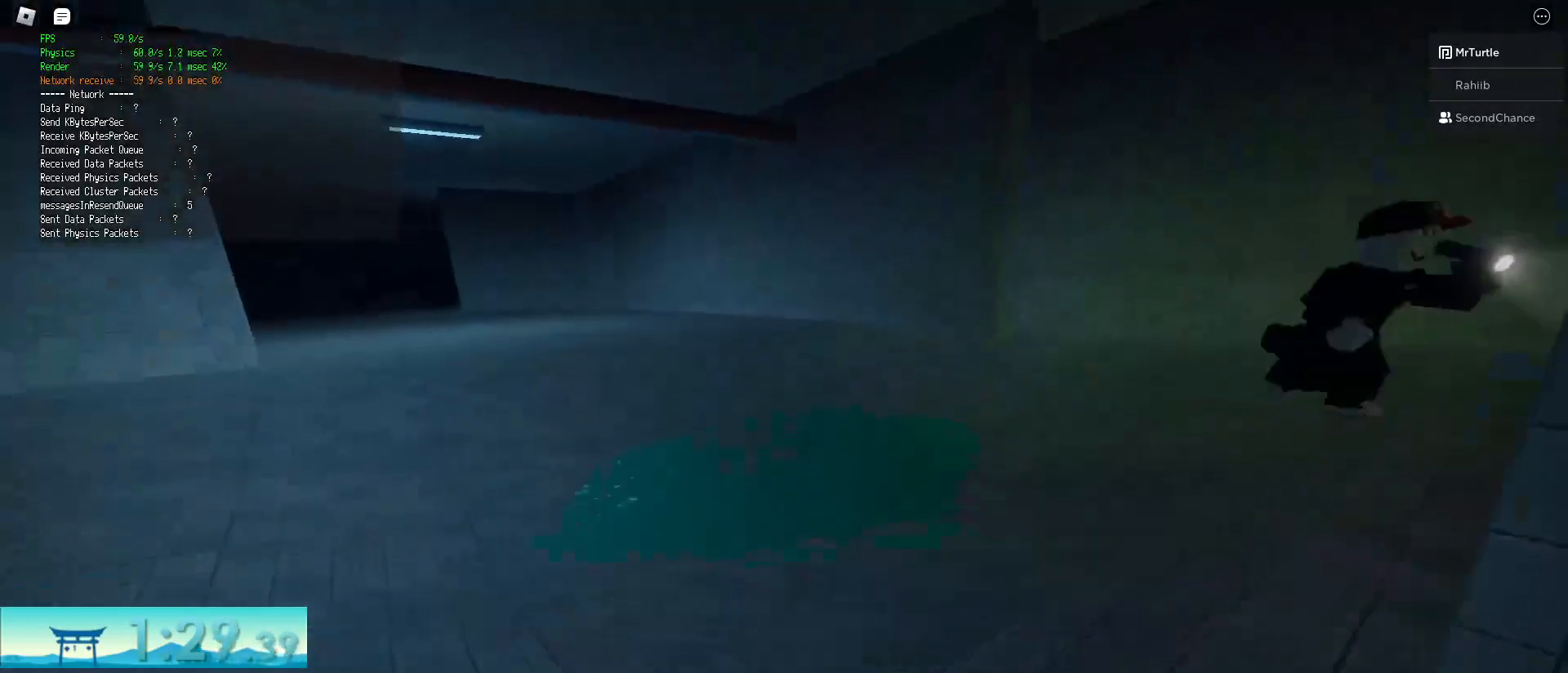
{"keys": ["ctrl", "d", "shift", "space", "w"], "mouse": [], "events": [[400, "ctrl", "down"], [400, "space", "down"]]}
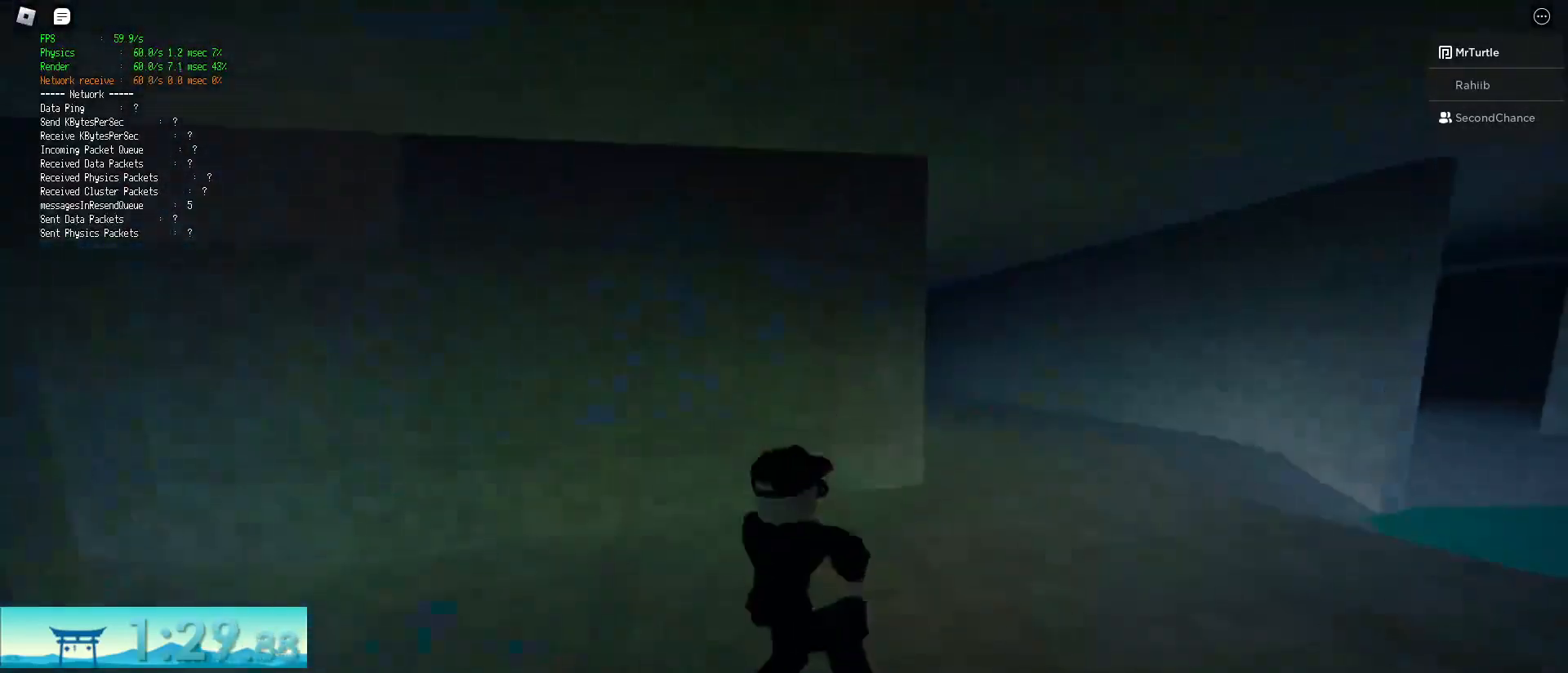
{"keys": ["d", "shift", "w"], "mouse": [], "events": [[184, "ctrl", "up"], [184, "space", "up"]]}
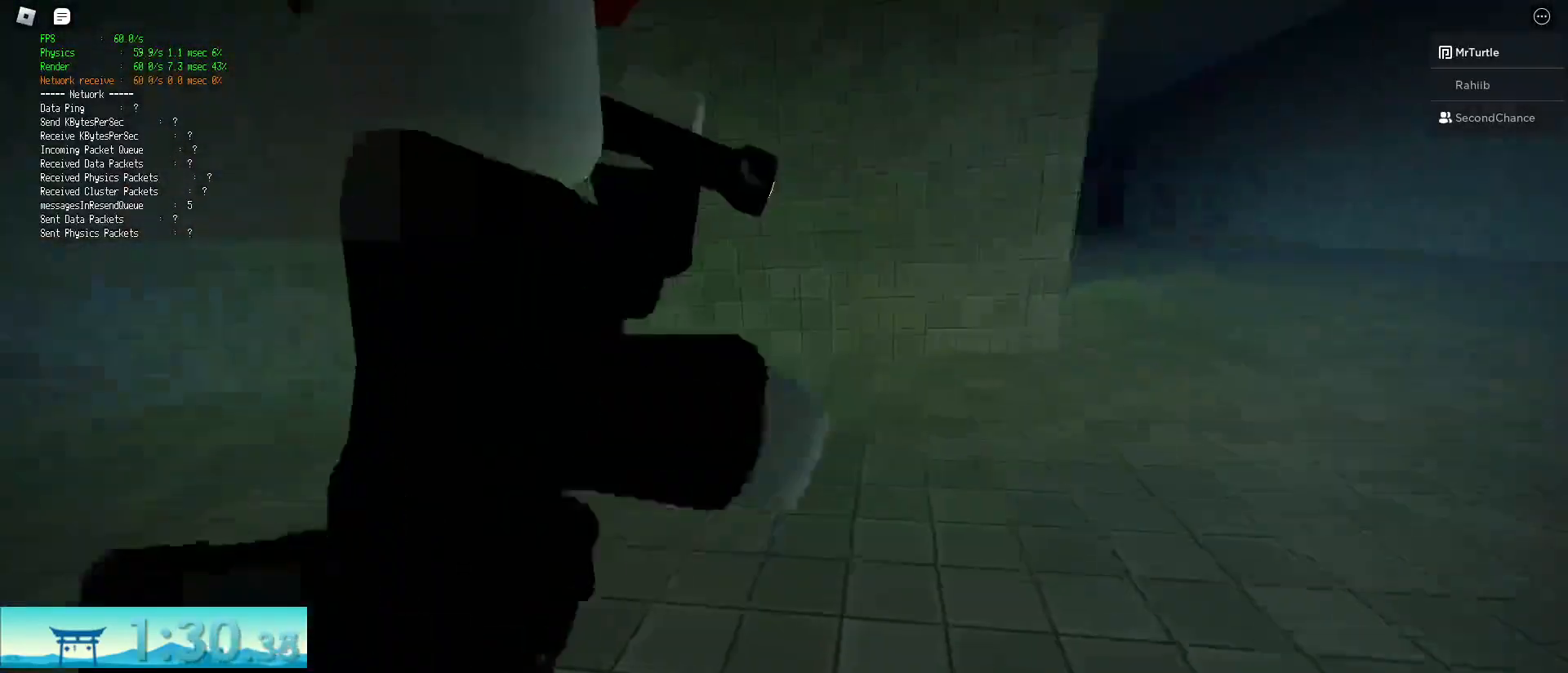
{"keys": ["ctrl", "d", "shift", "space", "w"], "mouse": [], "events": [[267, "ctrl", "down"], [267, "space", "down"]]}
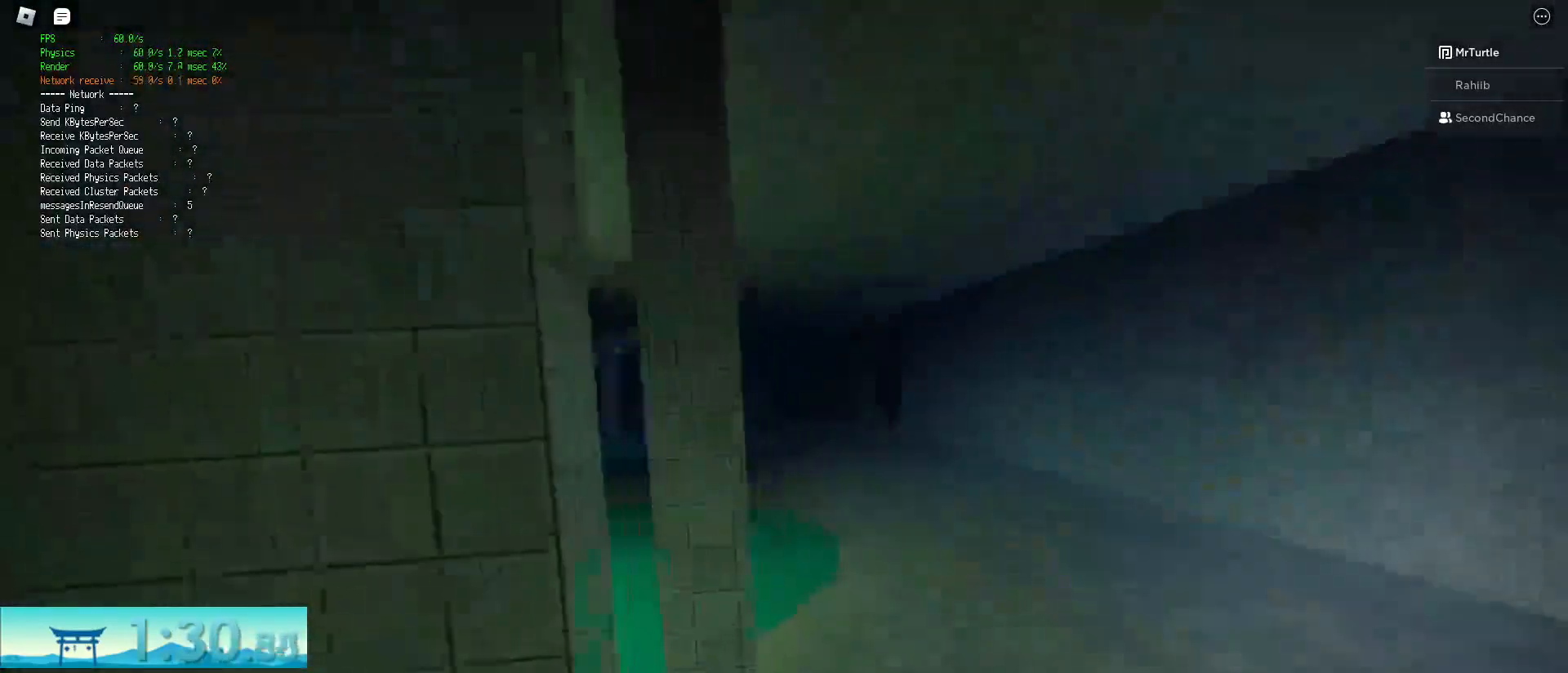
{"keys": ["d", "shift", "w"], "mouse": [], "events": [[50, "ctrl", "up"], [50, "space", "up"]]}
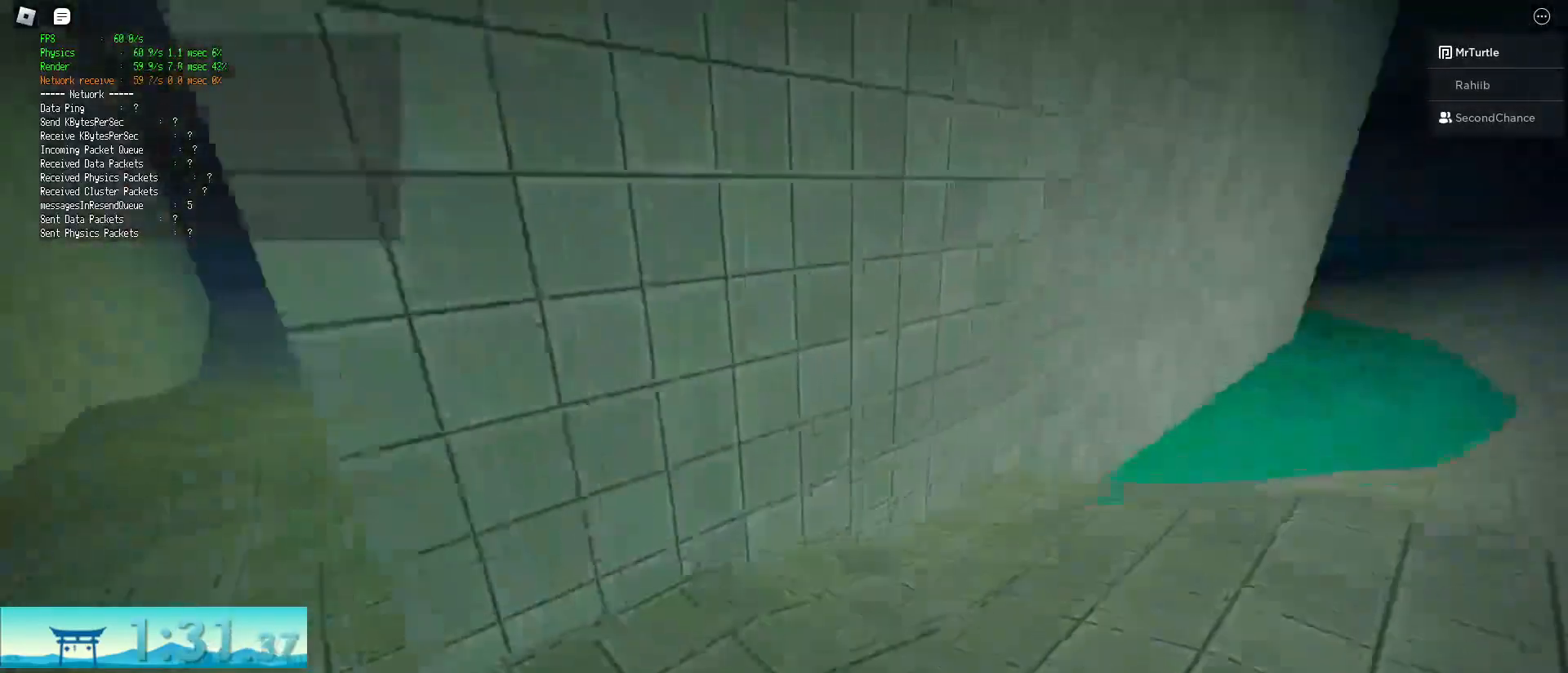
{"keys": ["d", "shift", "w"], "mouse": [], "events": [[100, "ctrl", "down"], [100, "space", "down"], [334, "ctrl", "up"], [334, "space", "up"]]}
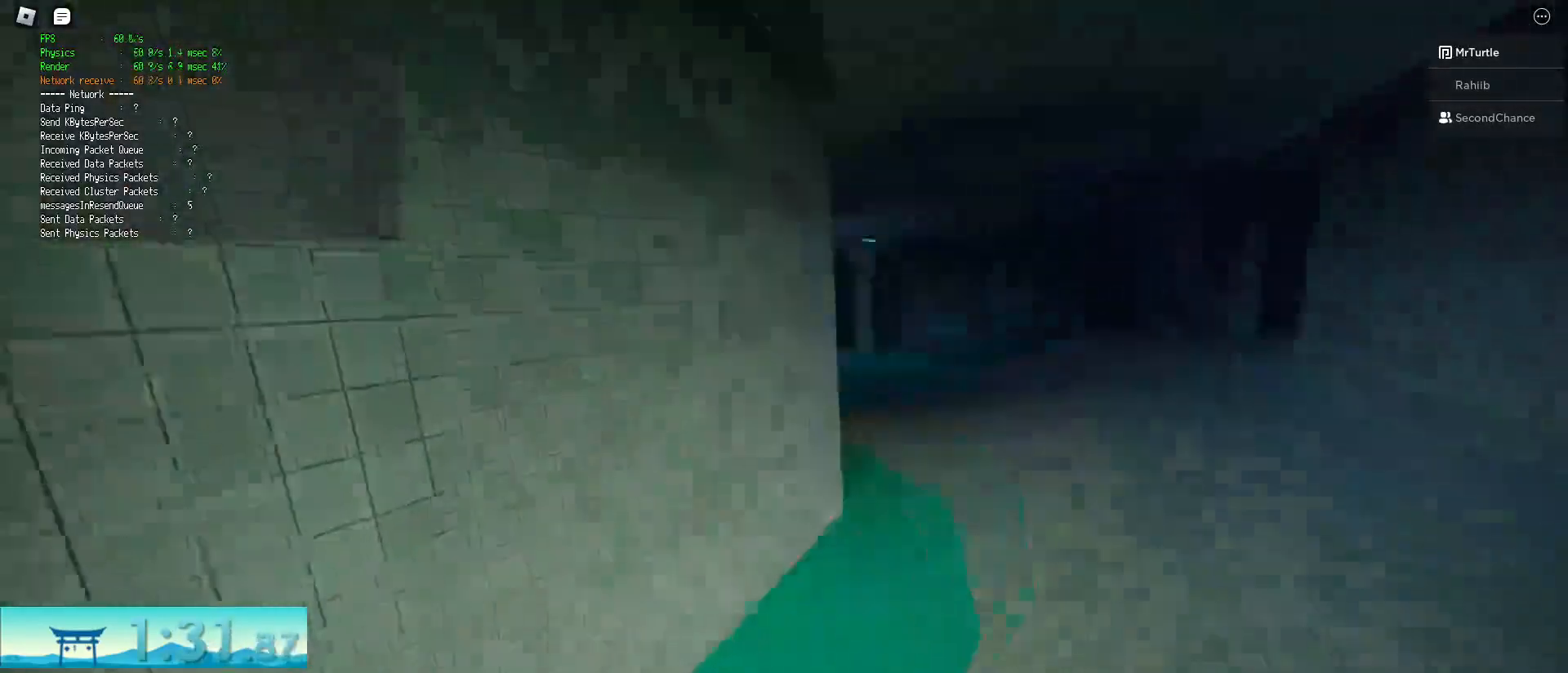
{"keys": ["ctrl", "d", "shift", "space", "w"], "mouse": [], "events": [[333, "space", "down"], [400, "ctrl", "down"]]}
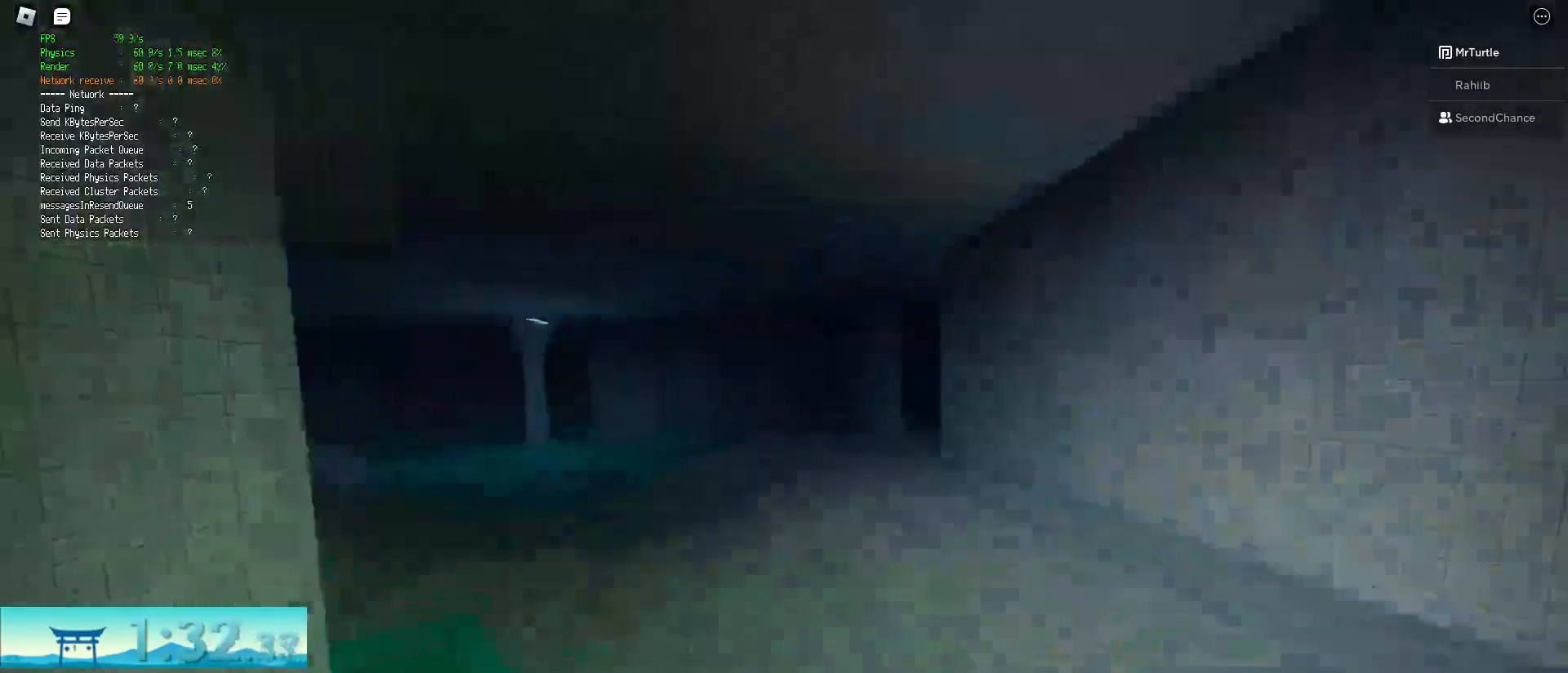
{"keys": ["d", "shift", "w"], "mouse": [], "events": [[133, "space", "up"], [184, "ctrl", "up"]]}
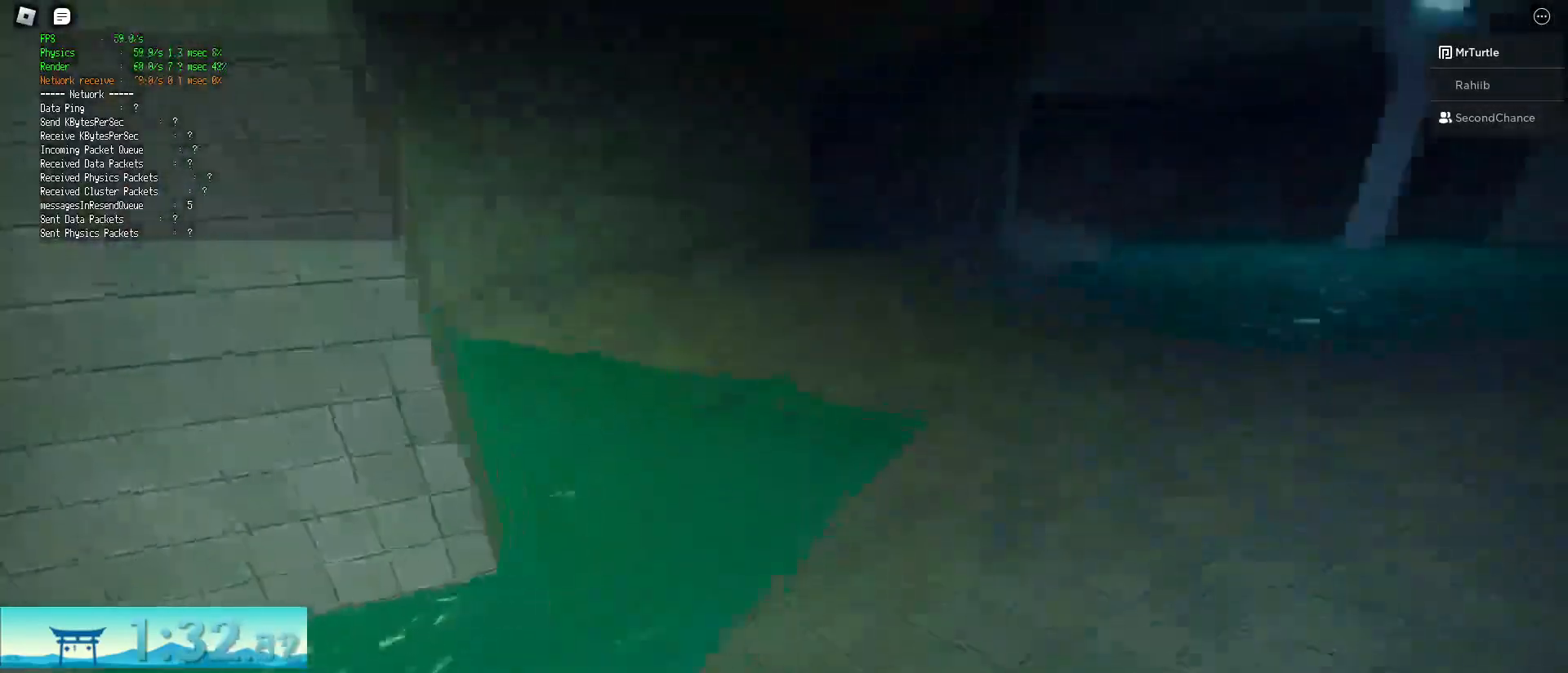
{"keys": ["d", "shift", "w"], "mouse": [], "events": [[200, "space", "down"], [250, "ctrl", "down"], [433, "space", "up"], [483, "ctrl", "up"]]}
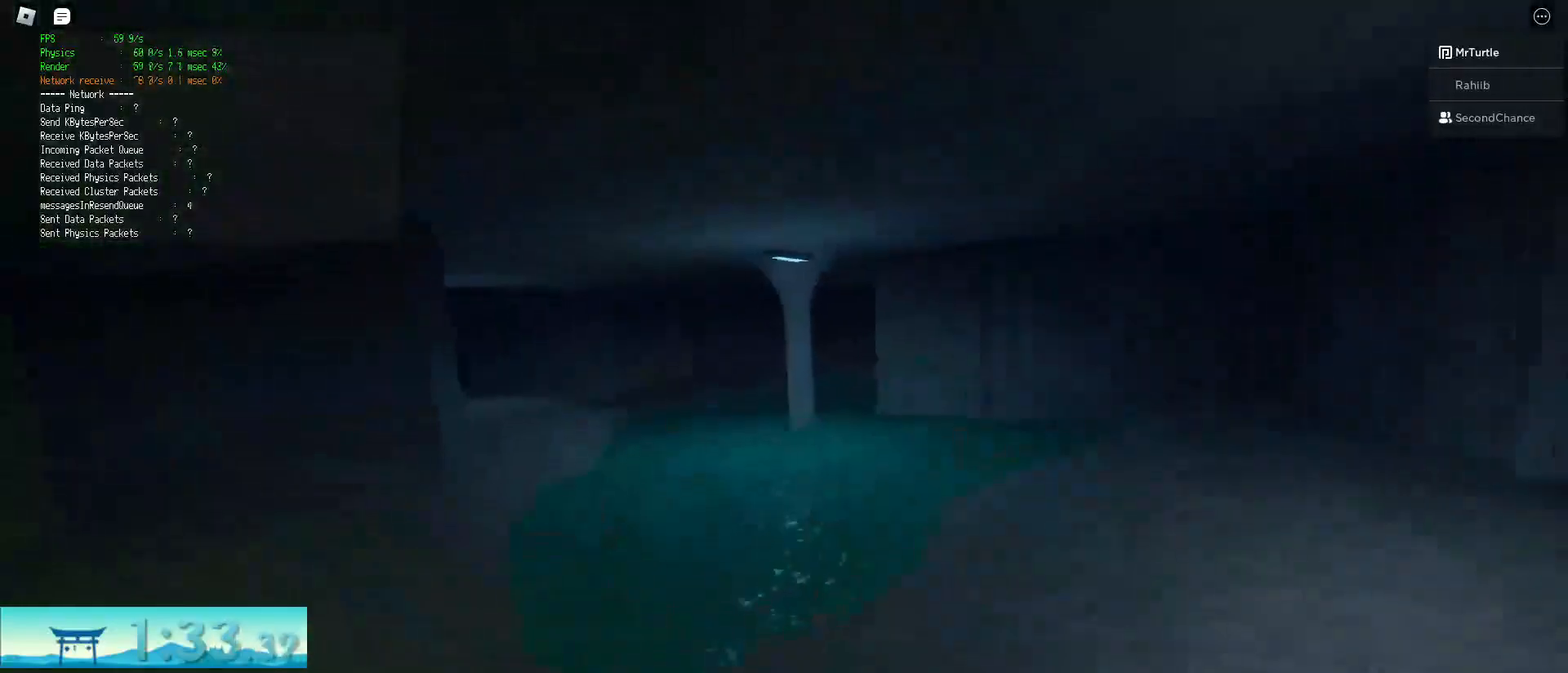
{"keys": ["d", "shift", "w"], "mouse": [], "events": []}
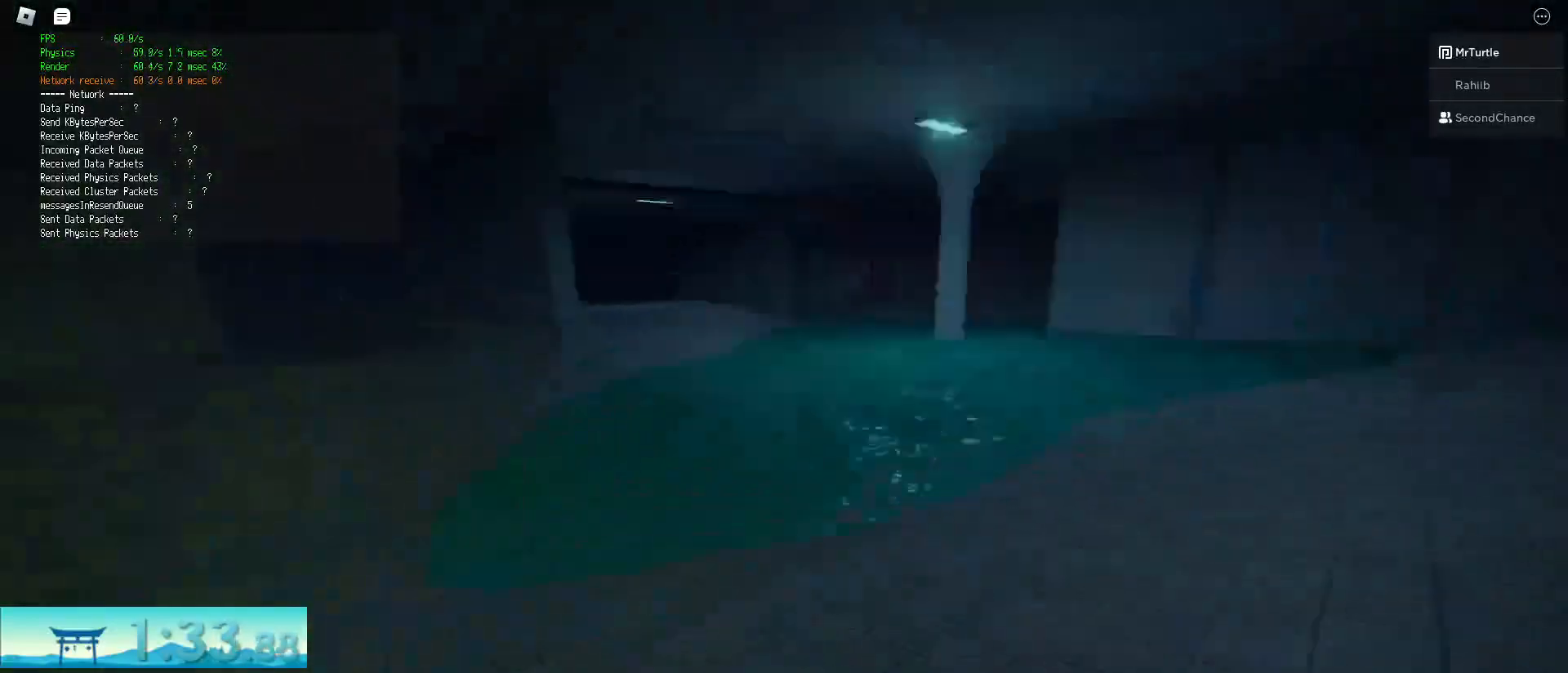
{"keys": ["d", "shift", "w"], "mouse": [], "events": [[33, "ctrl", "down"], [33, "space", "down"], [266, "space", "up"], [317, "ctrl", "up"]]}
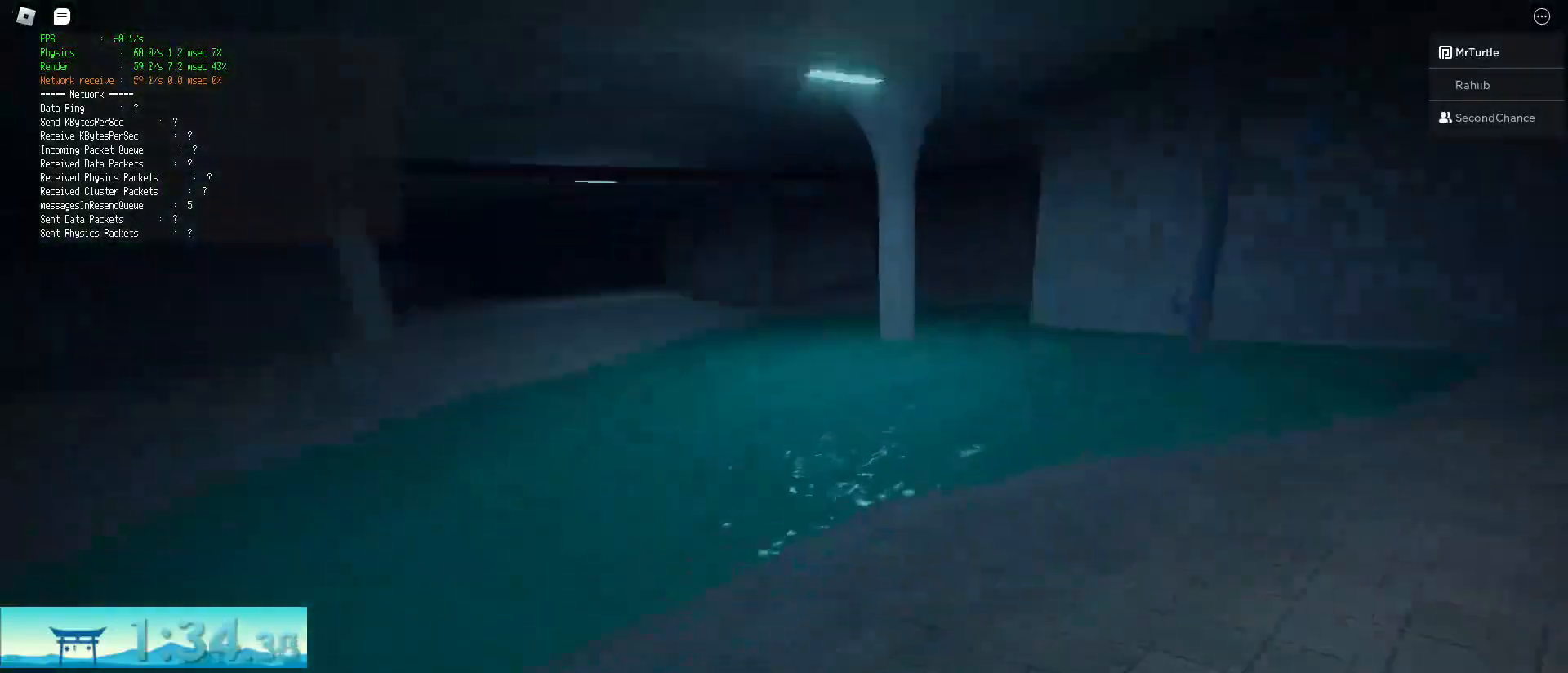
{"keys": ["ctrl", "d", "shift", "space", "w"], "mouse": [], "events": [[384, "ctrl", "down"], [384, "space", "down"]]}
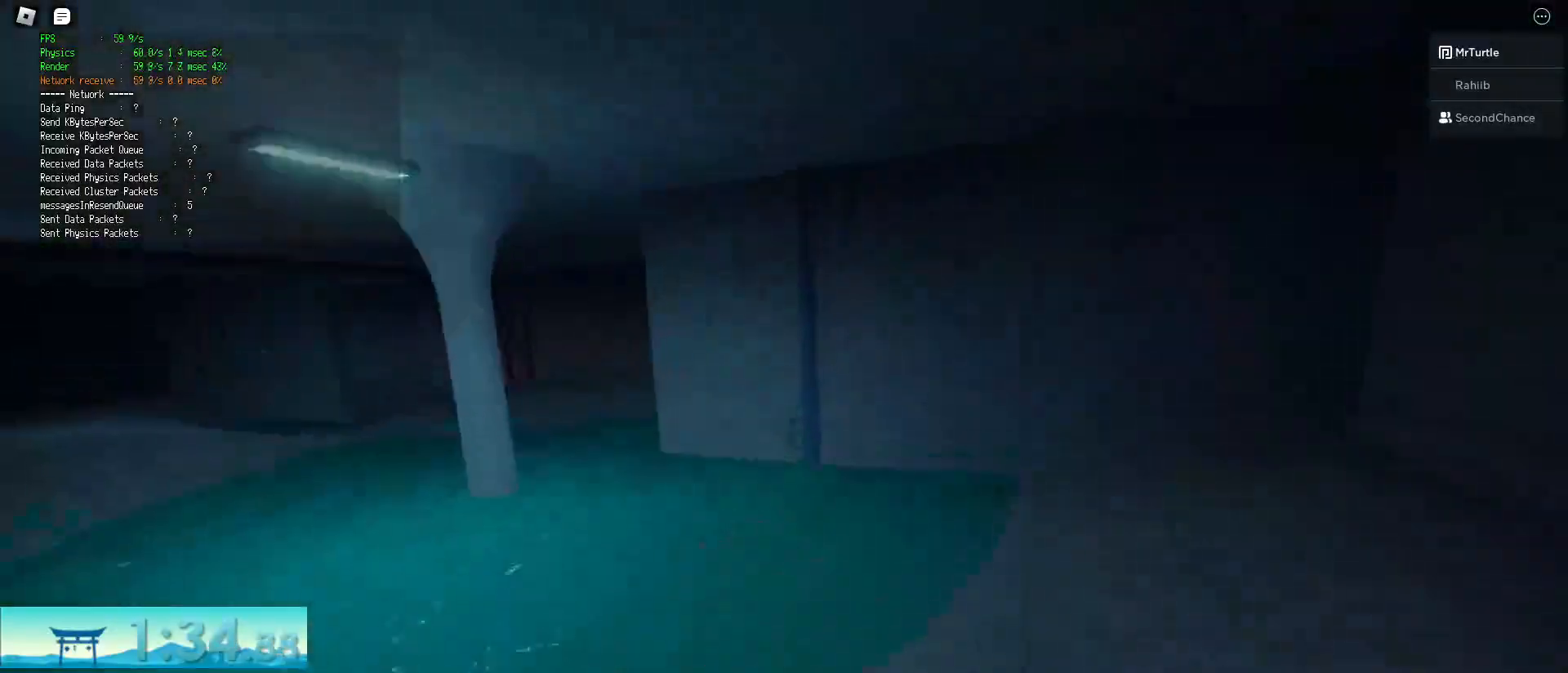
{"keys": ["d", "shift", "w"], "mouse": [], "events": [[116, "space", "up"], [166, "ctrl", "up"]]}
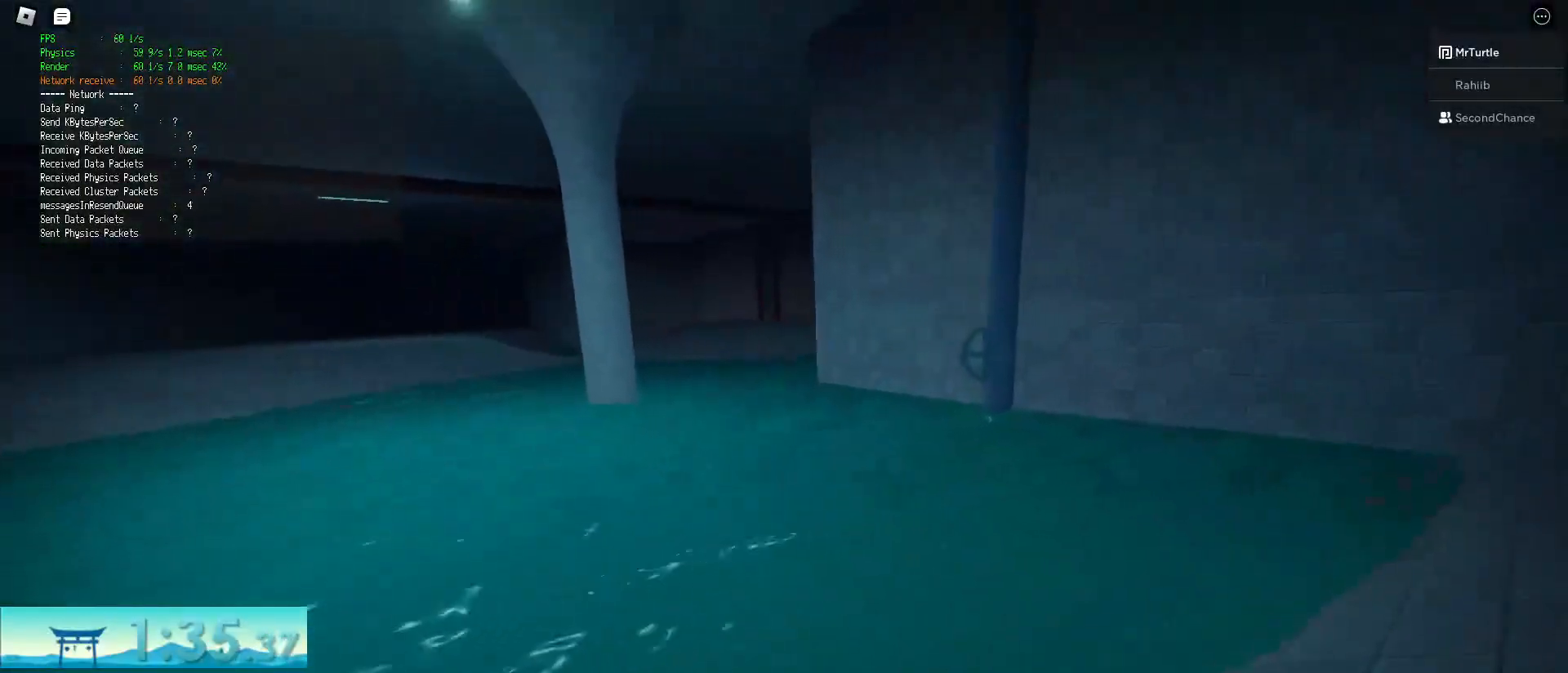
{"keys": ["shift", "w"], "mouse": [], "events": [[501, "d", "up"]]}
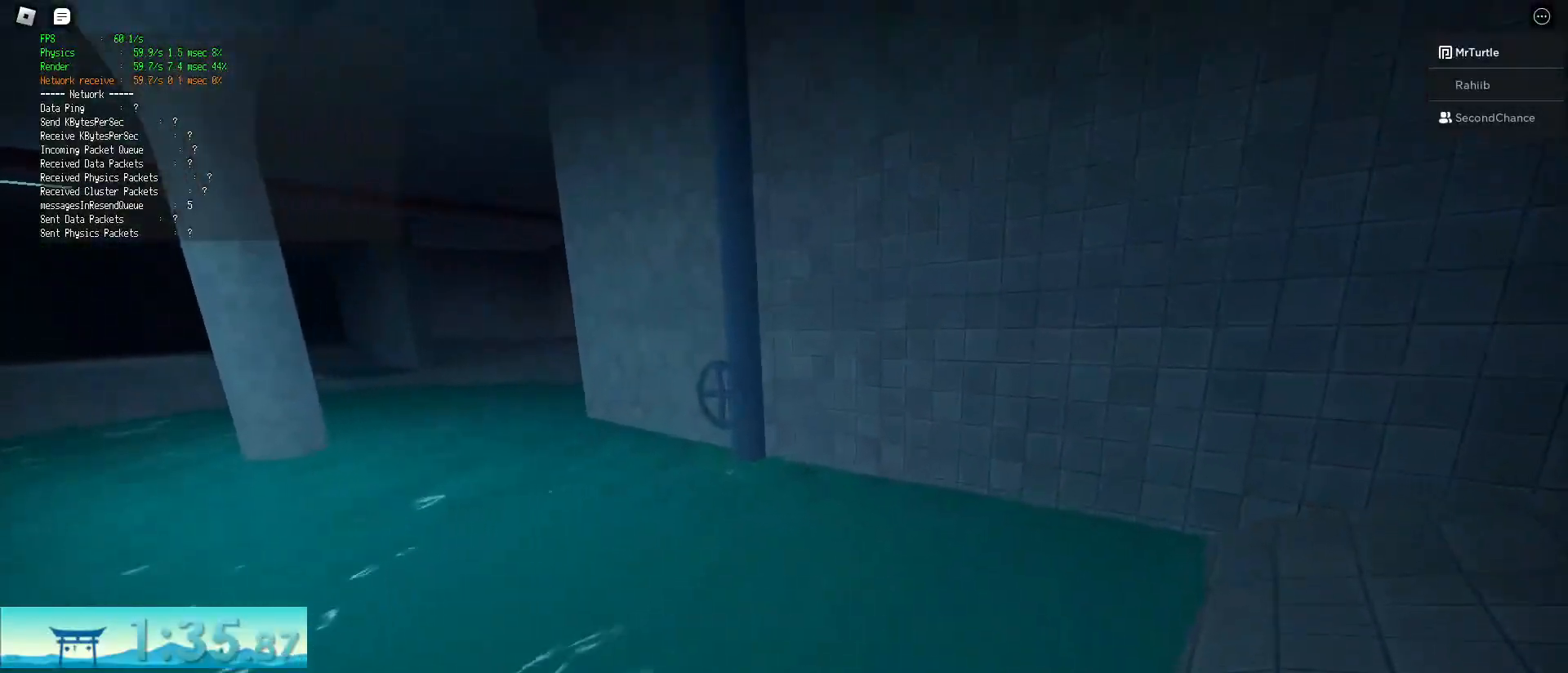
{"keys": ["shift", "w"], "mouse": [], "events": []}
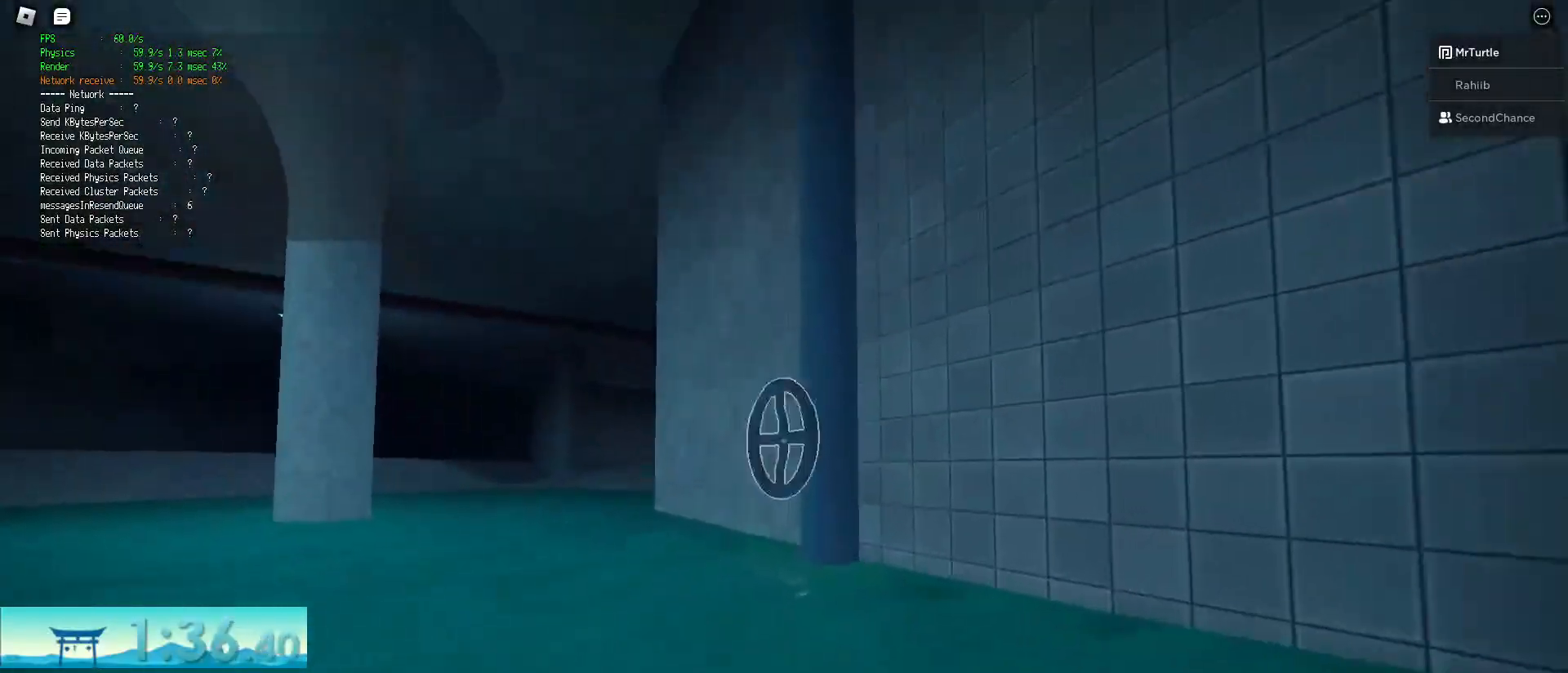
{"keys": ["d"], "mouse": [], "events": [[67, "mouse_left", "down"], [67, "shift", "up"], [117, "d", "down"], [167, "mouse_left", "up"], [167, "w", "up"]]}
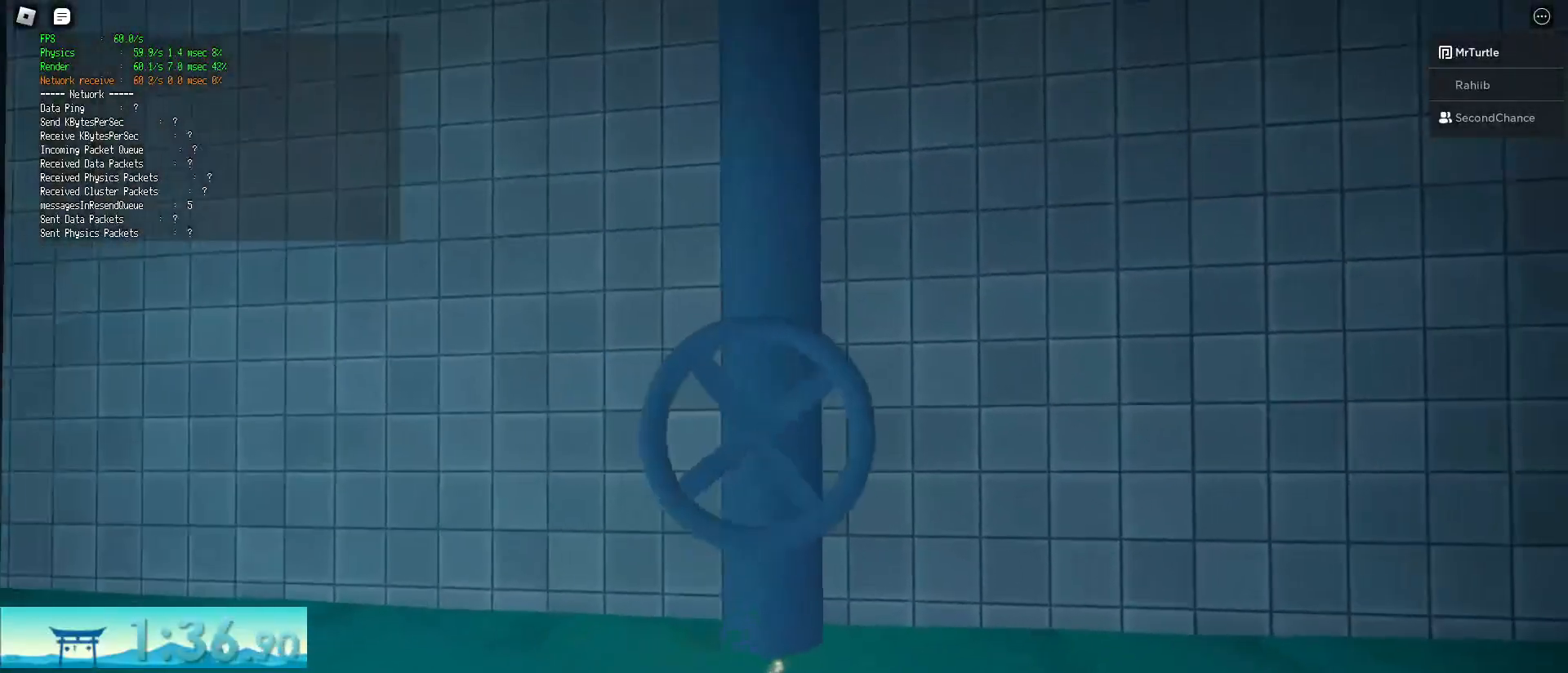
{"keys": ["d"], "mouse": [], "events": []}
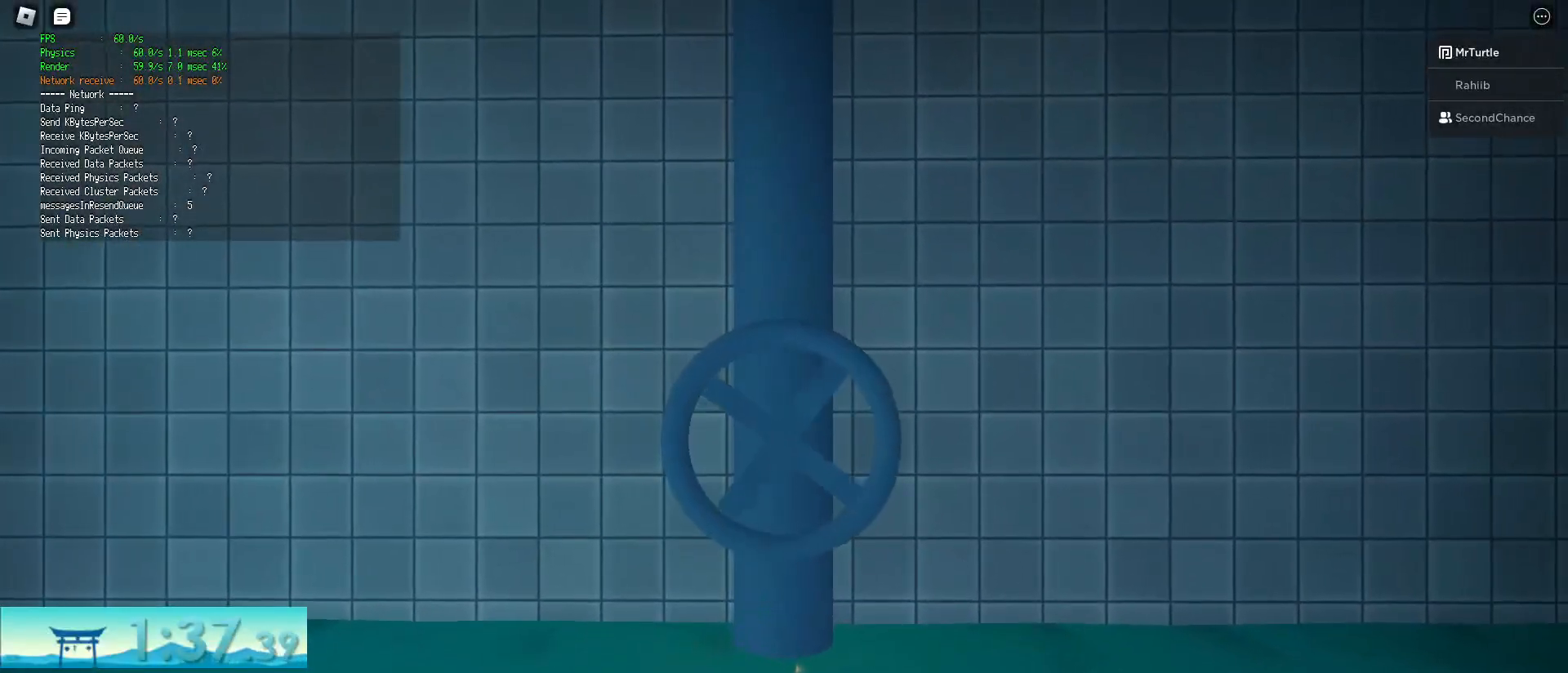
{"keys": ["d"], "mouse": [], "events": []}
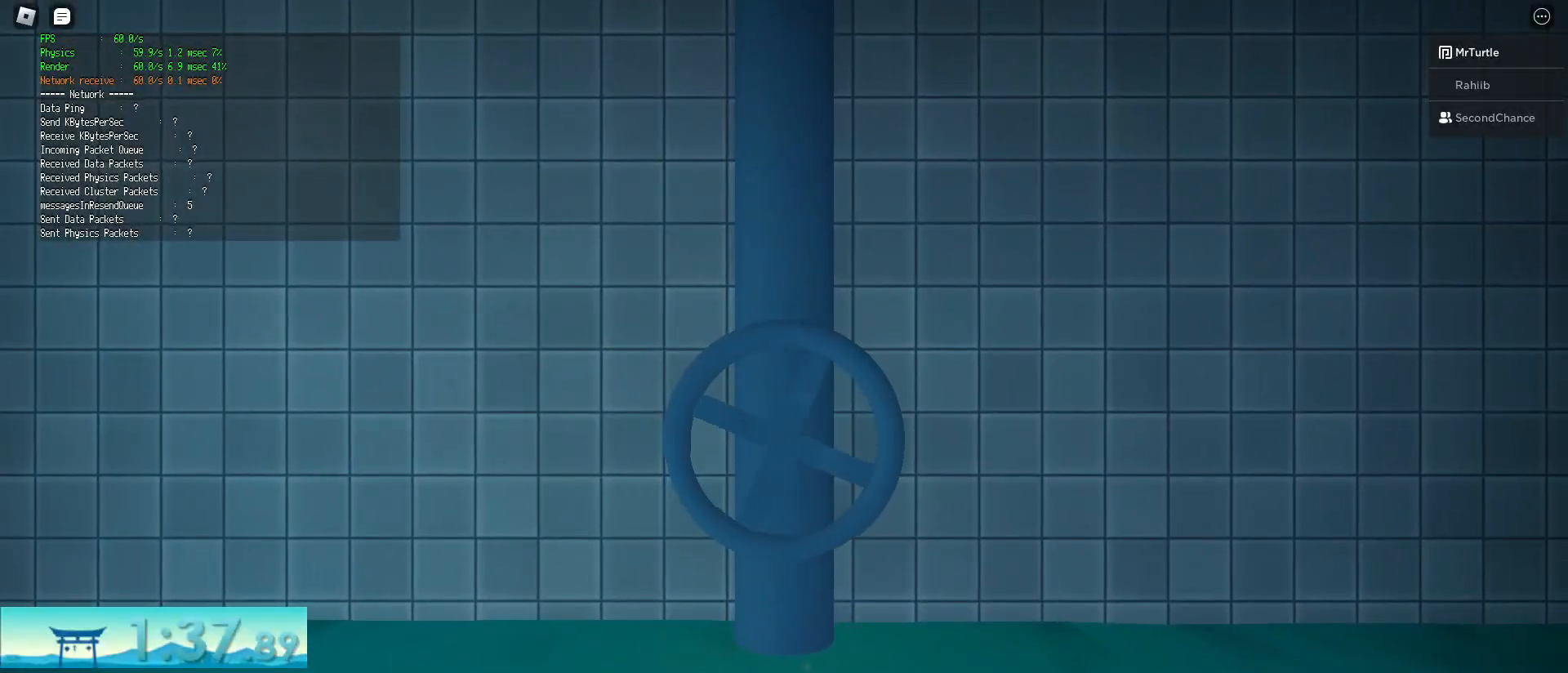
{"keys": ["d"], "mouse": [], "events": []}
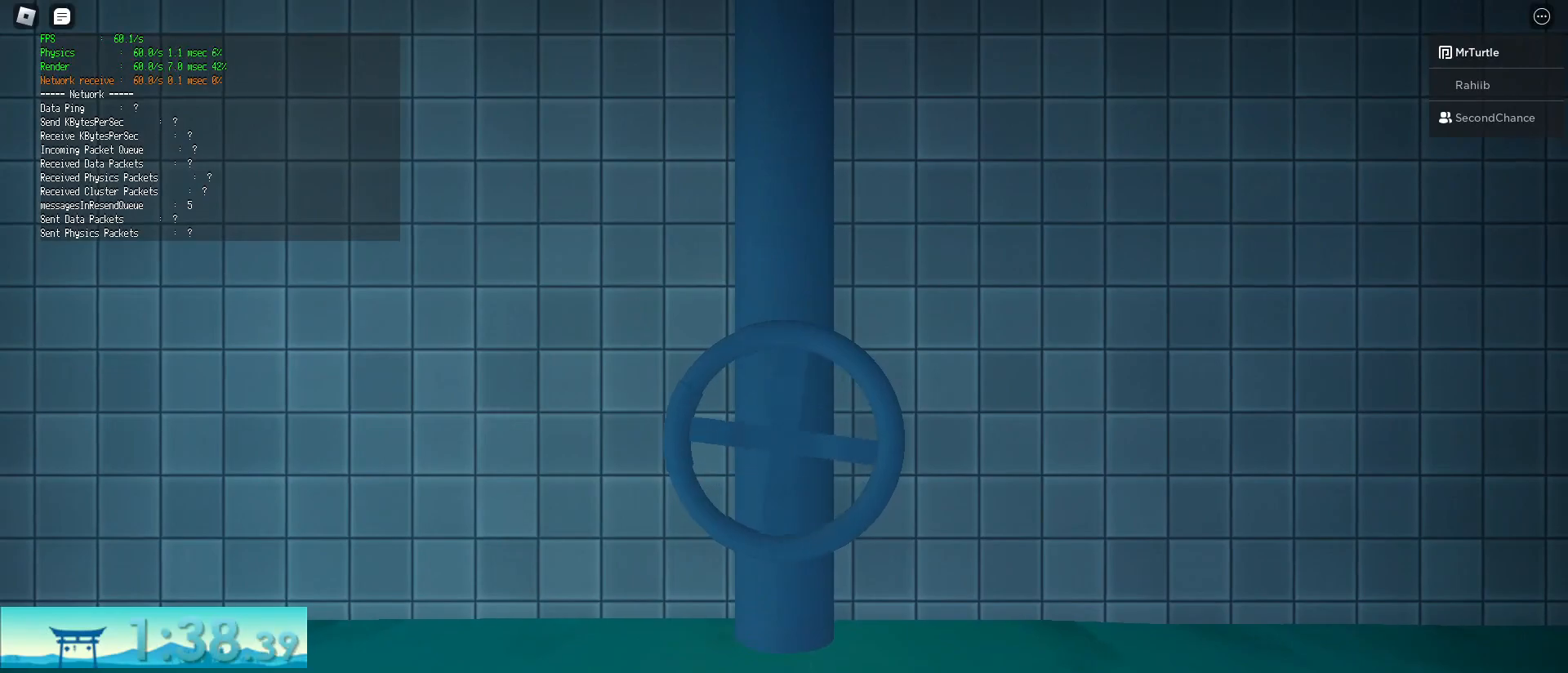
{"keys": ["d"], "mouse": [], "events": []}
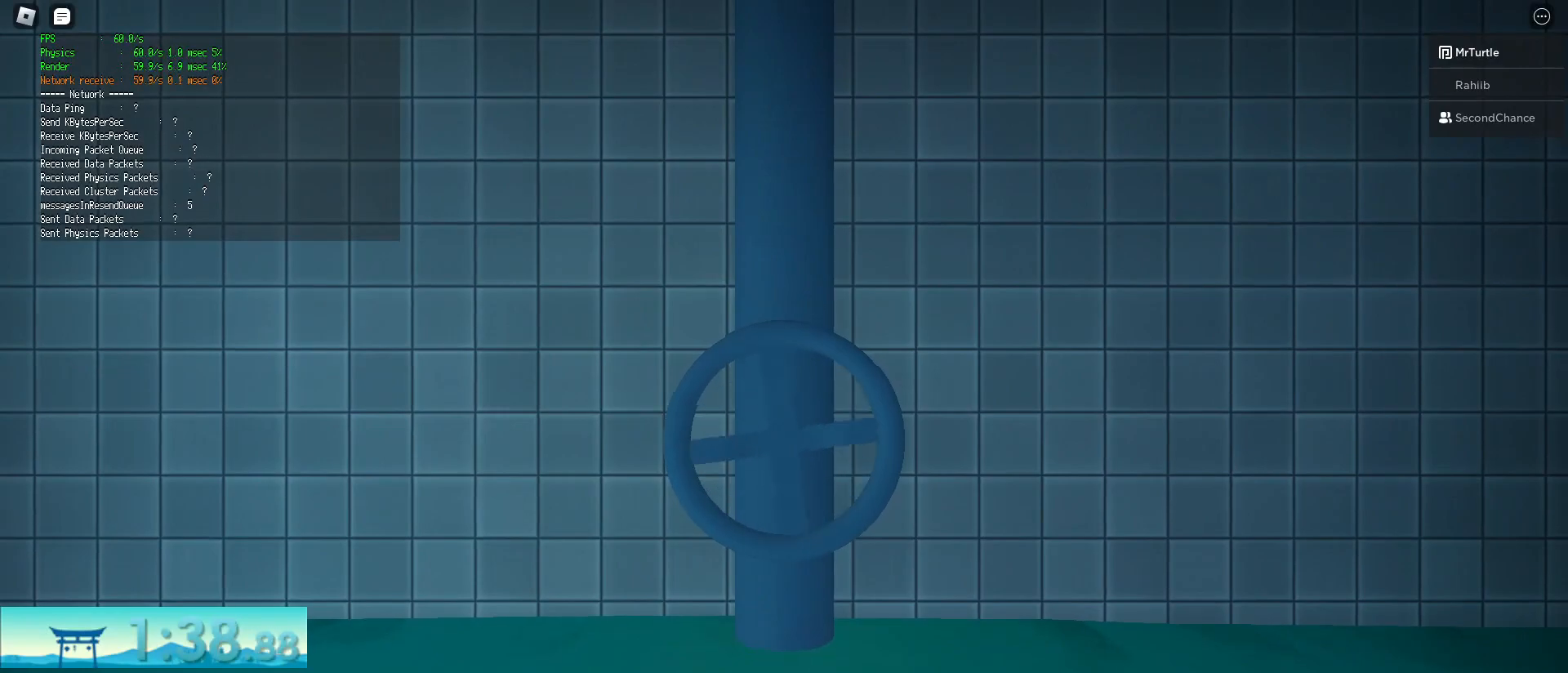
{"keys": ["d"], "mouse": [], "events": []}
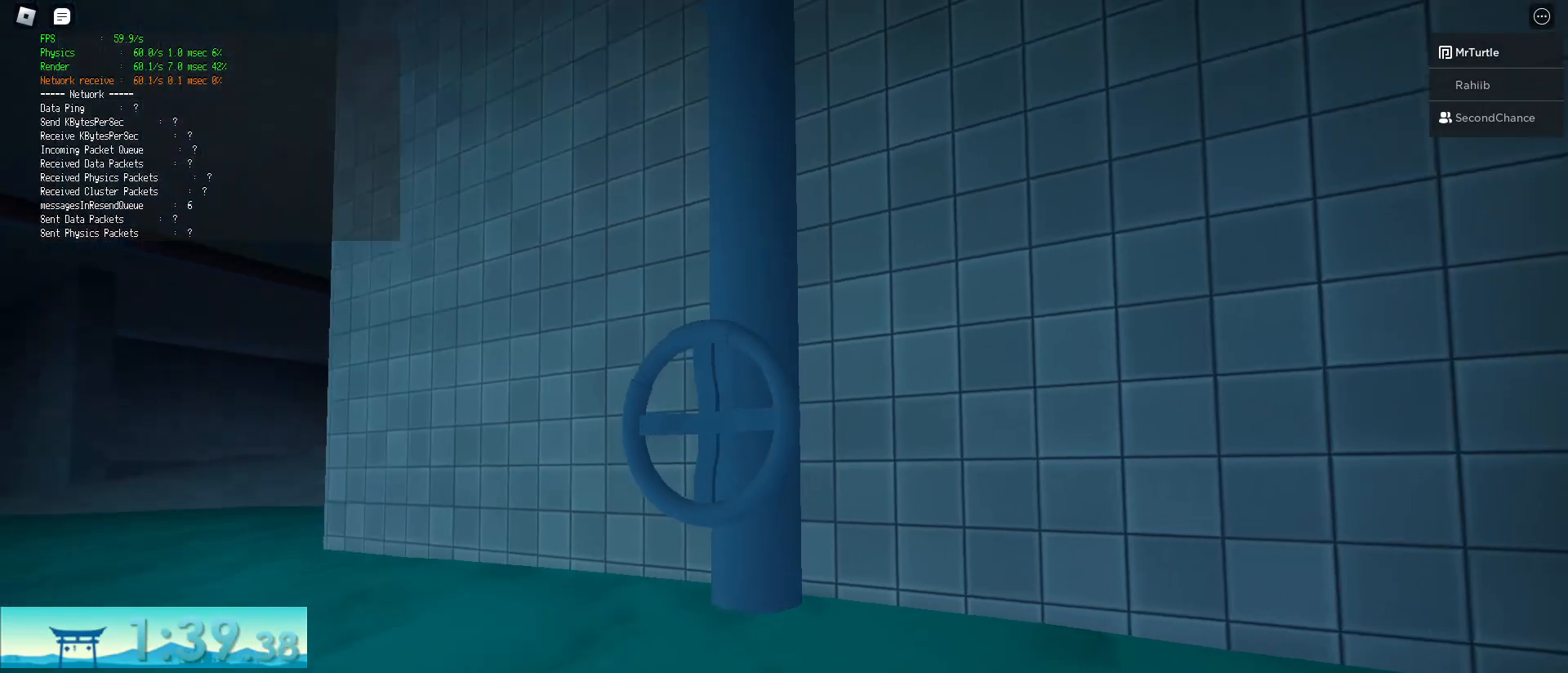
{"keys": ["w"], "mouse": [], "events": [[67, "d", "up"], [450, "w", "down"]]}
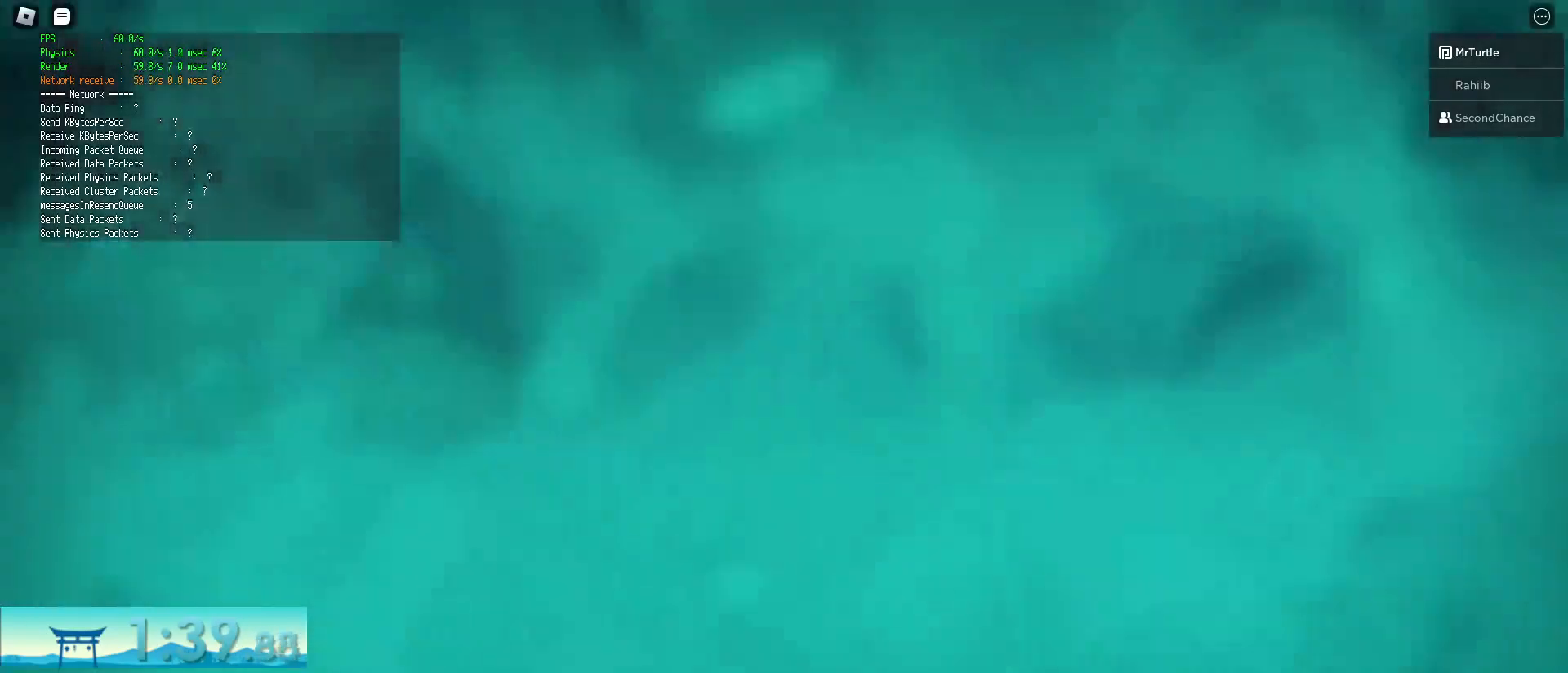
{"keys": ["d", "shift", "w"], "mouse": [], "events": [[16, "shift", "down"], [233, "d", "down"]]}
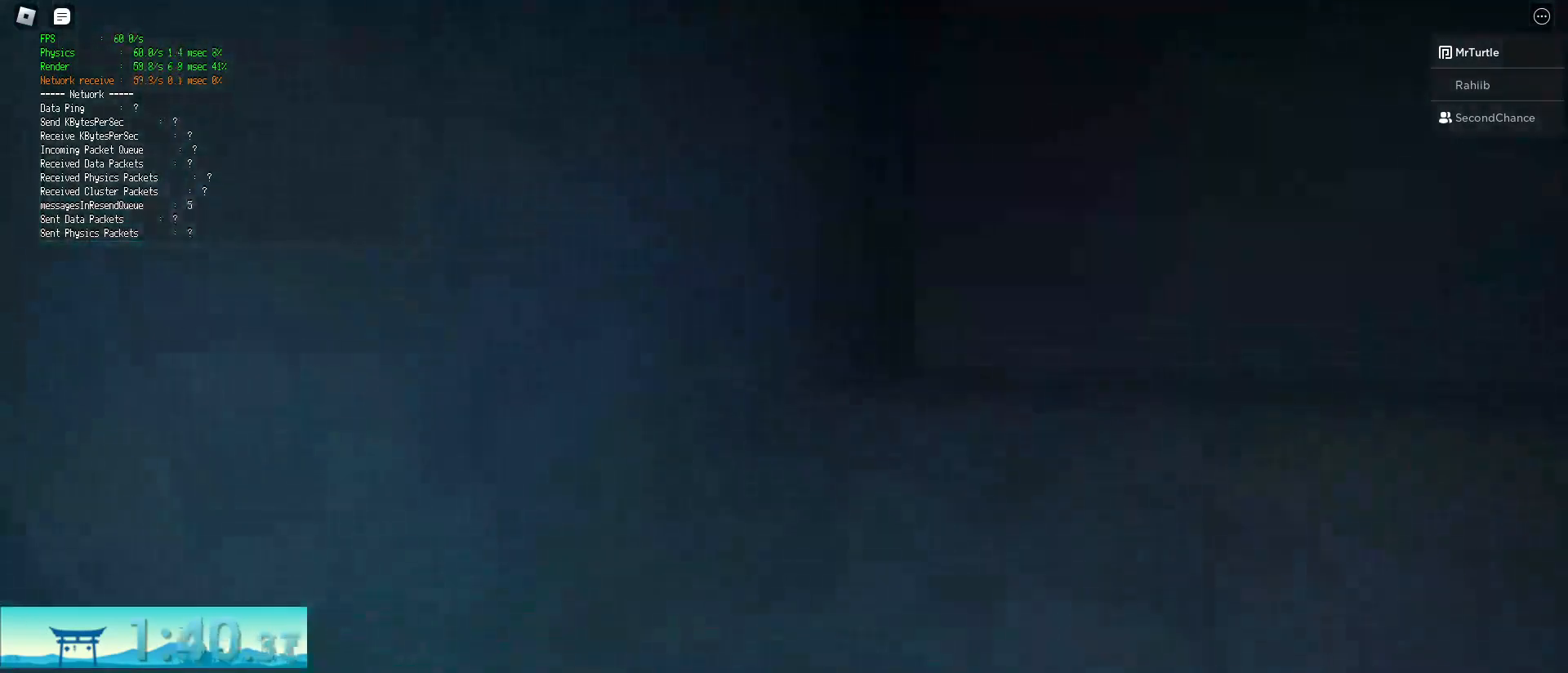
{"keys": ["d", "shift", "w"], "mouse": [], "events": [[234, "space", "down"], [284, "ctrl", "down"], [467, "ctrl", "up"], [467, "space", "up"]]}
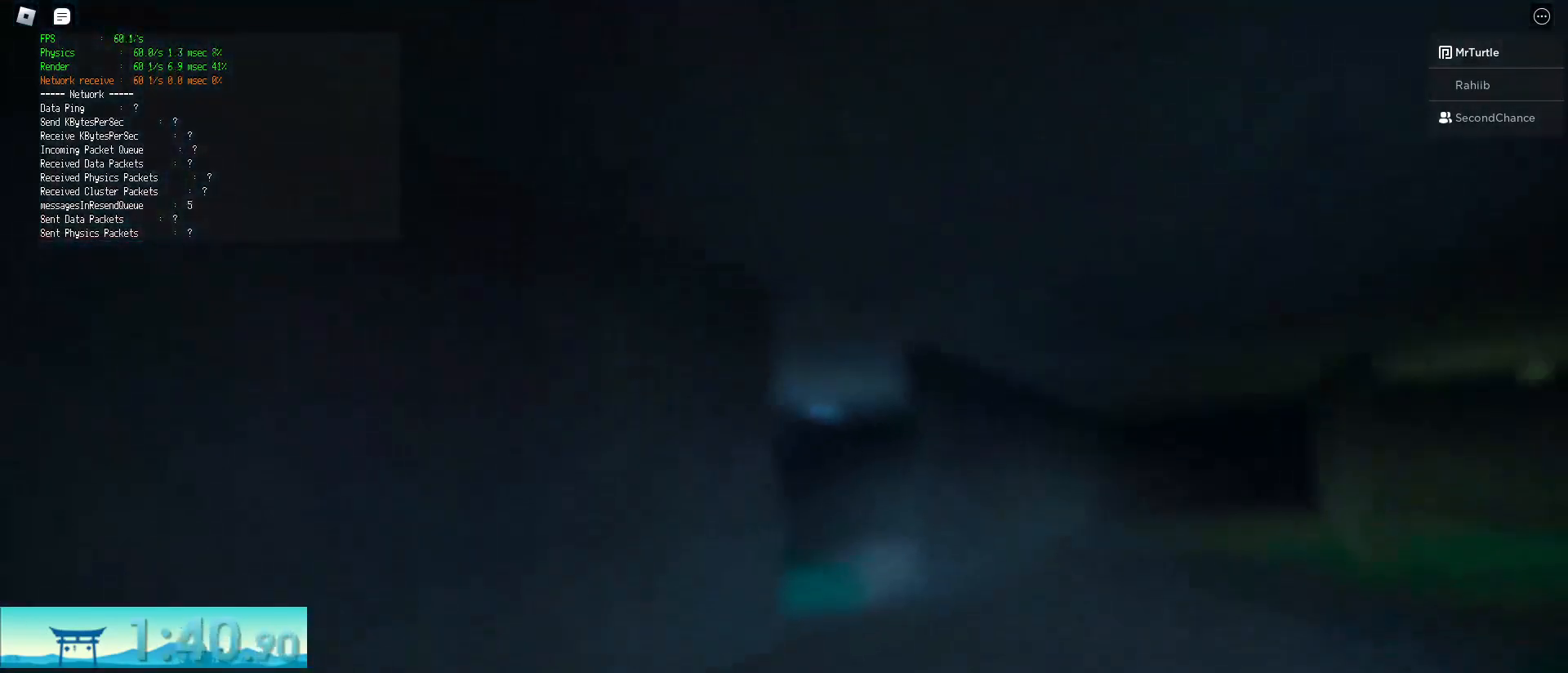
{"keys": ["d", "shift", "w"], "mouse": [], "events": []}